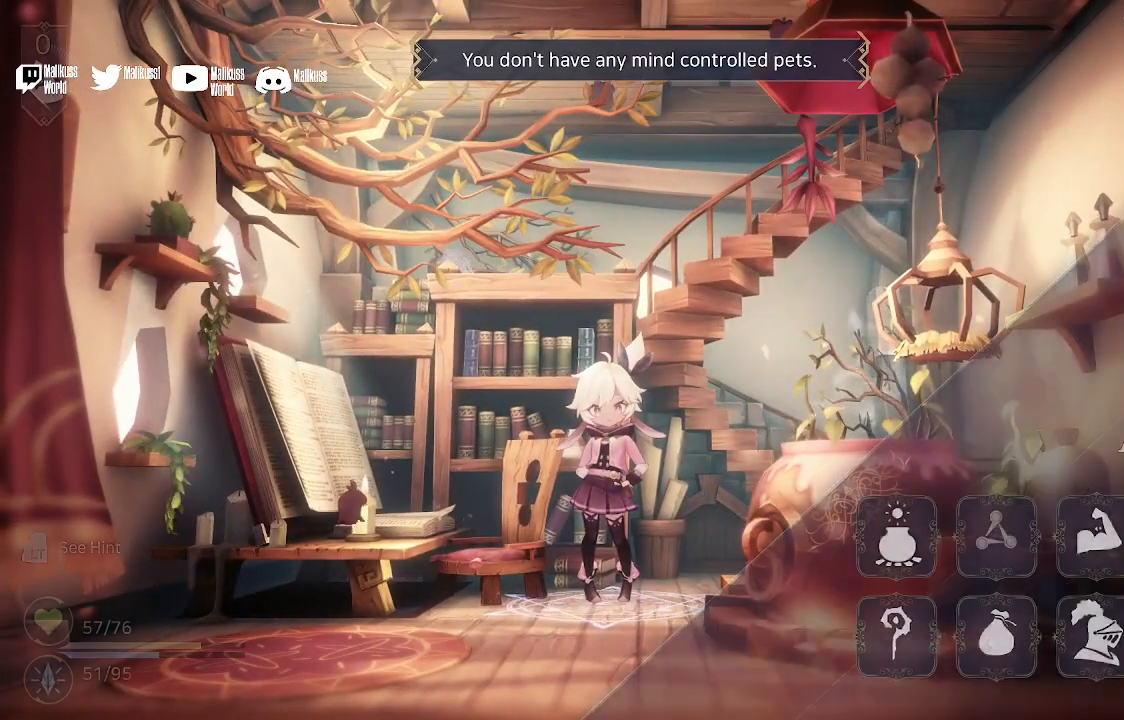
Gameplay with a controller (Xbox layout); each line is a JSON object with the inputs held at the frame after it. "events" lists button and stick changes between this image and that frame as [ms after this image, input, new state], when the widget could be followed in between.
{"buttons": [], "left_stick": "center", "right_stick": "center", "events": [[100, "B", "up"]]}
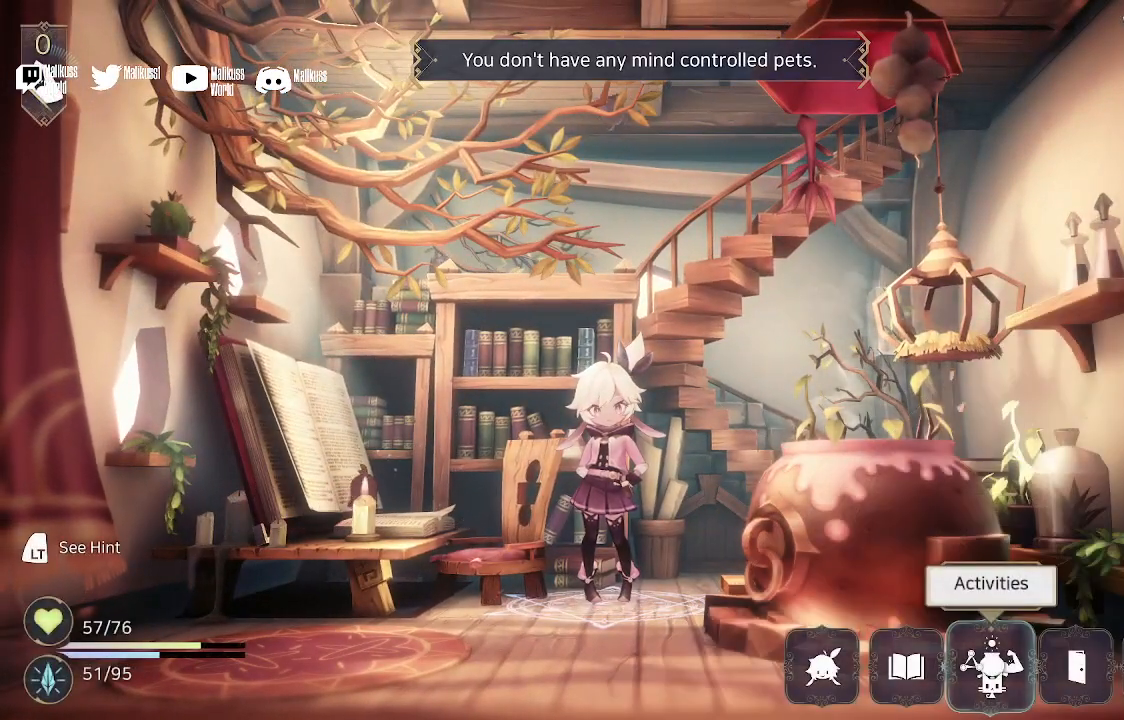
{"buttons": [], "left_stick": "right", "right_stick": "center", "events": [[433, "left_stick", "right"]]}
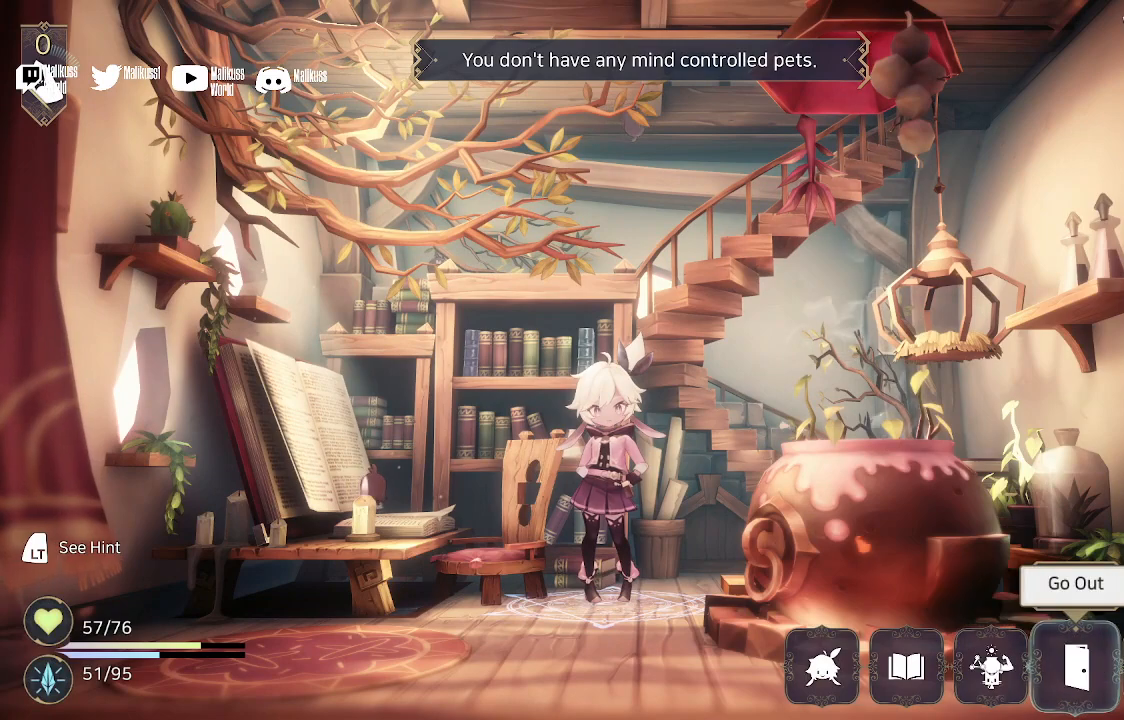
{"buttons": ["A"], "left_stick": "center", "right_stick": "center", "events": [[33, "left_stick", "center"], [267, "left_stick", "right"], [433, "left_stick", "center"], [500, "A", "down"]]}
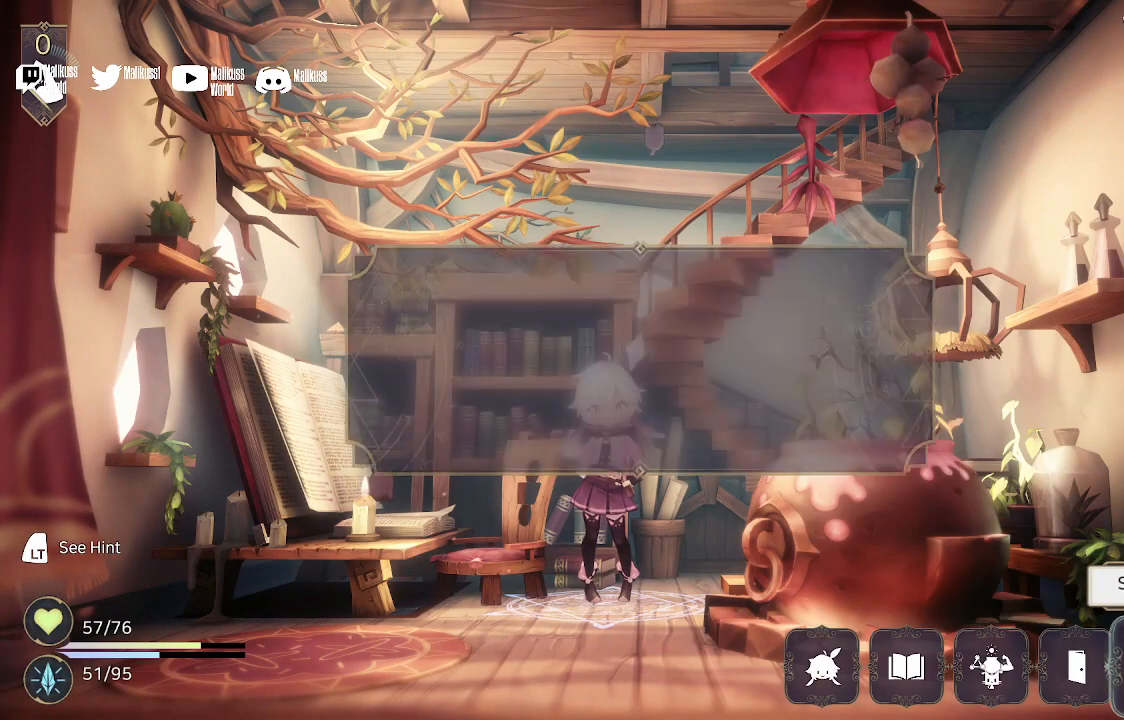
{"buttons": [], "left_stick": "center", "right_stick": "center", "events": [[133, "A", "up"]]}
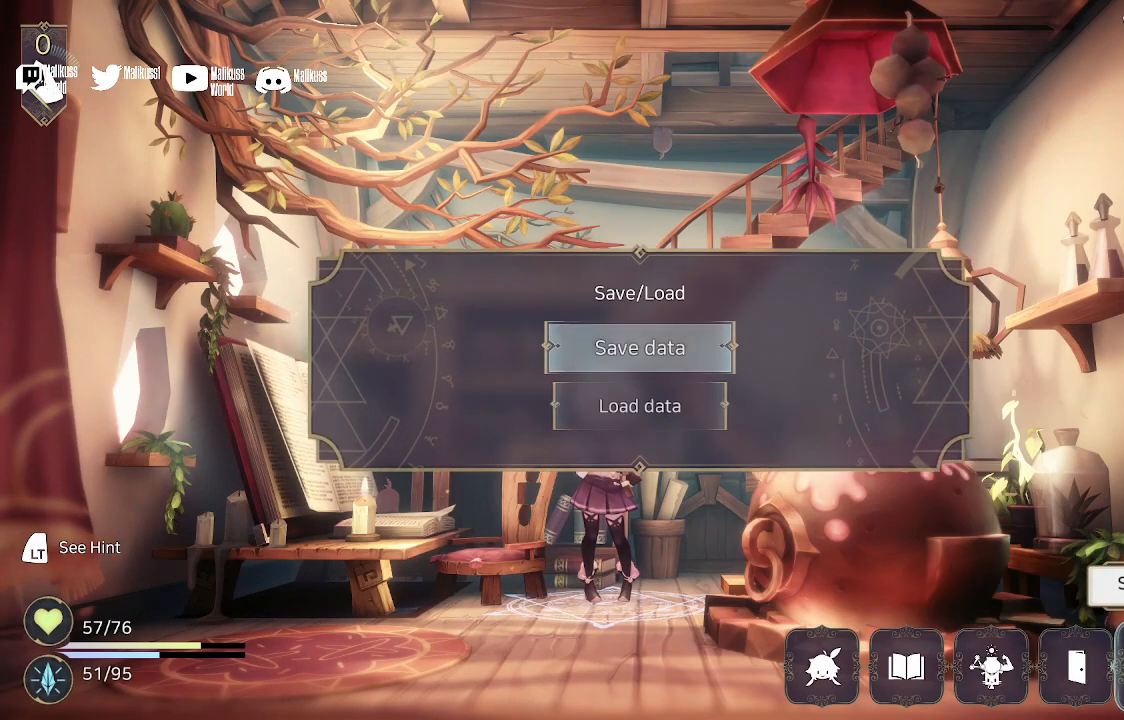
{"buttons": ["A"], "left_stick": "center", "right_stick": "center", "events": [[433, "A", "down"]]}
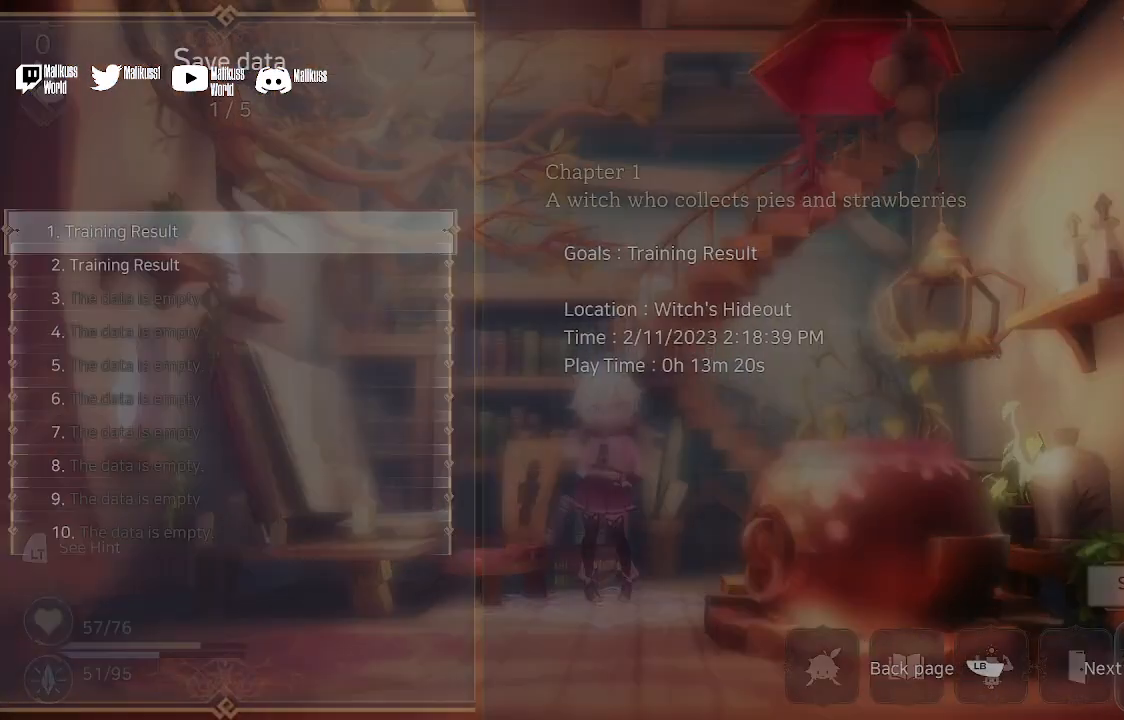
{"buttons": [], "left_stick": "center", "right_stick": "center", "events": [[33, "A", "up"]]}
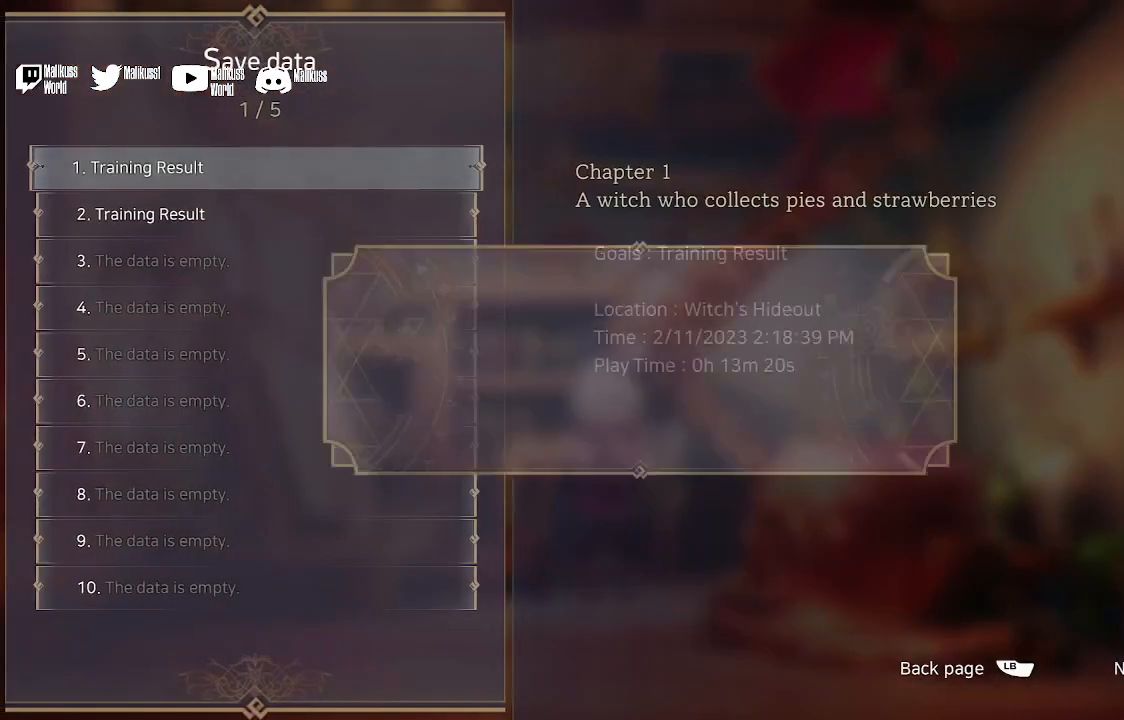
{"buttons": [], "left_stick": "center", "right_stick": "center", "events": [[33, "A", "down"], [100, "A", "up"]]}
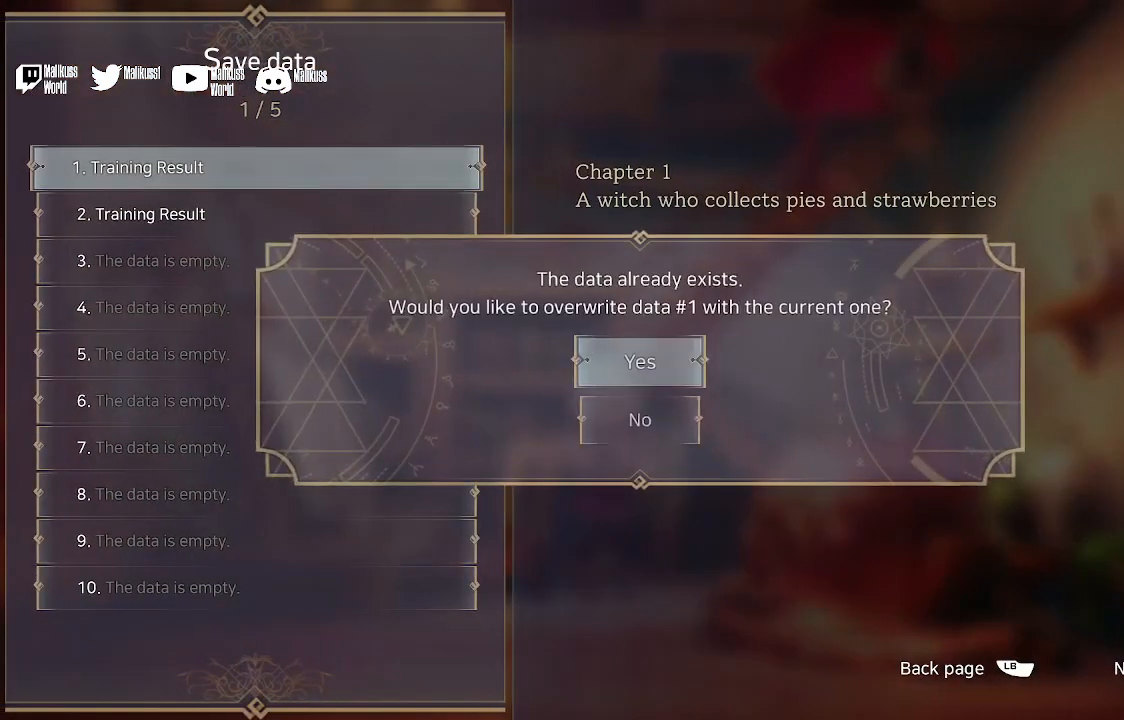
{"buttons": [], "left_stick": "center", "right_stick": "center", "events": [[400, "A", "down"], [500, "A", "up"]]}
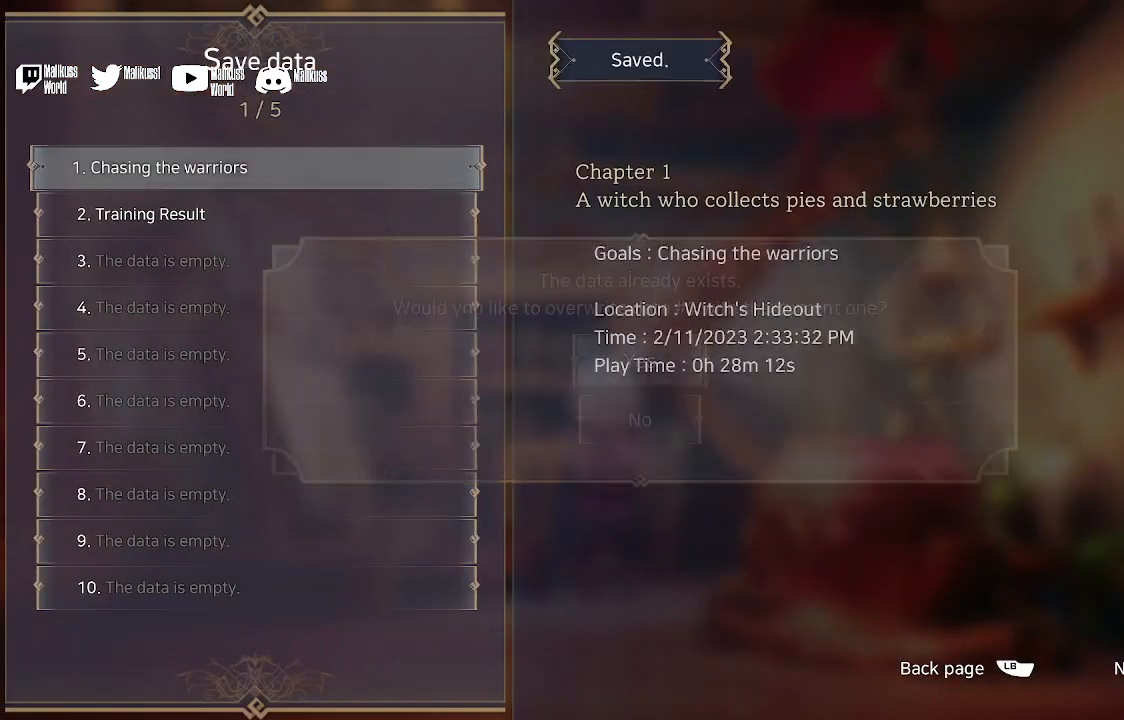
{"buttons": [], "left_stick": "center", "right_stick": "center", "events": [[300, "left_stick", "down"], [500, "left_stick", "center"]]}
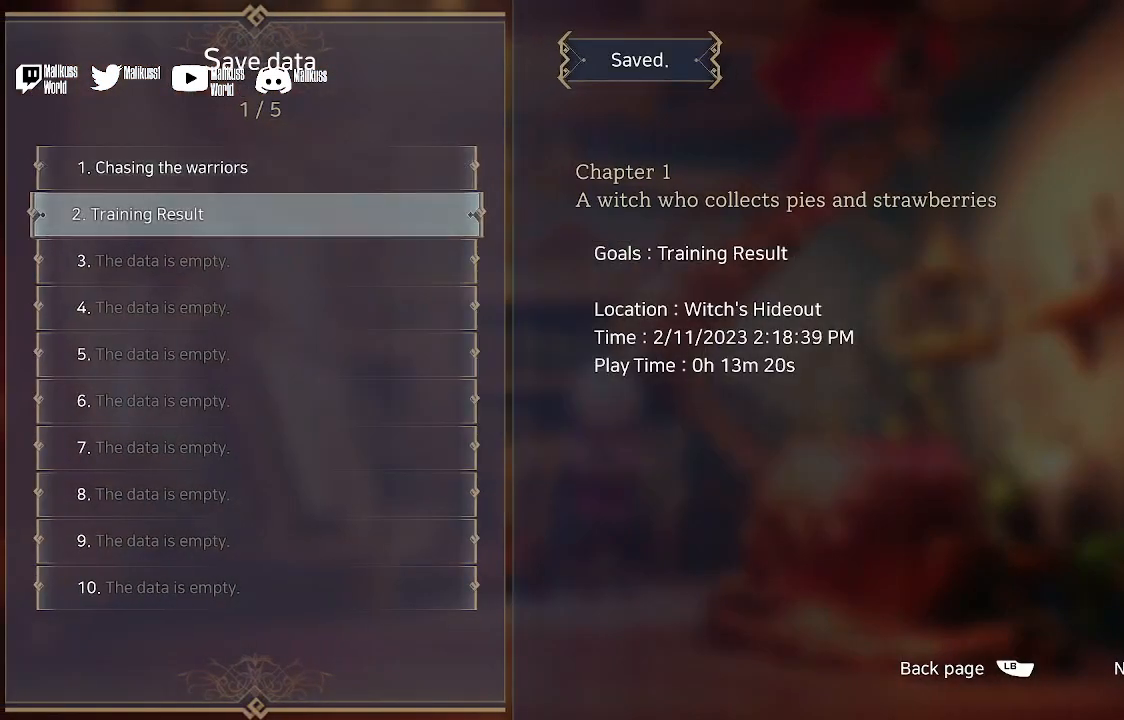
{"buttons": [], "left_stick": "center", "right_stick": "center", "events": [[133, "A", "down"], [300, "A", "up"]]}
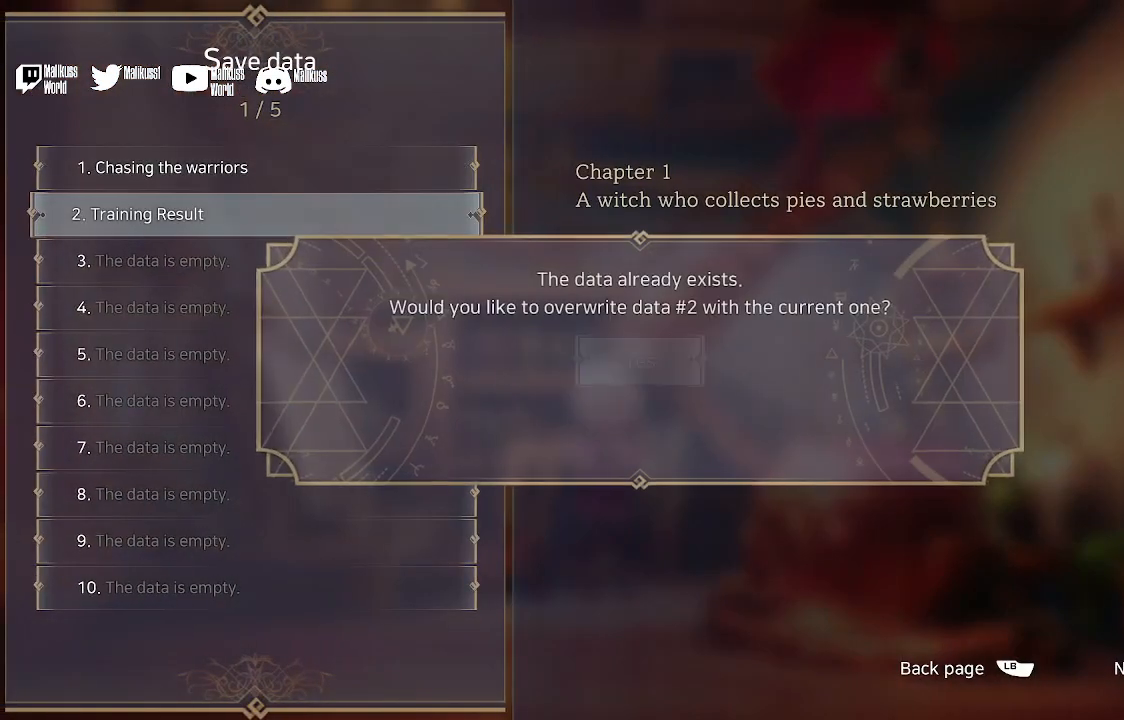
{"buttons": [], "left_stick": "center", "right_stick": "center", "events": [[333, "A", "down"], [467, "A", "up"]]}
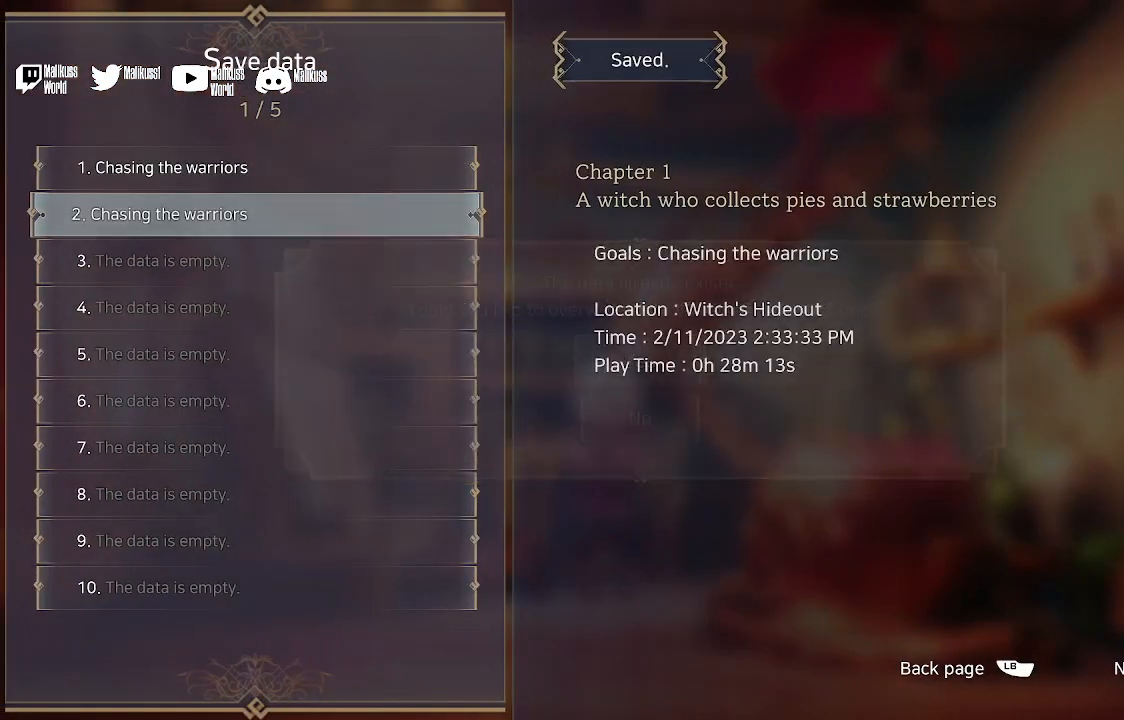
{"buttons": [], "left_stick": "center", "right_stick": "center", "events": [[267, "B", "down"], [400, "B", "up"]]}
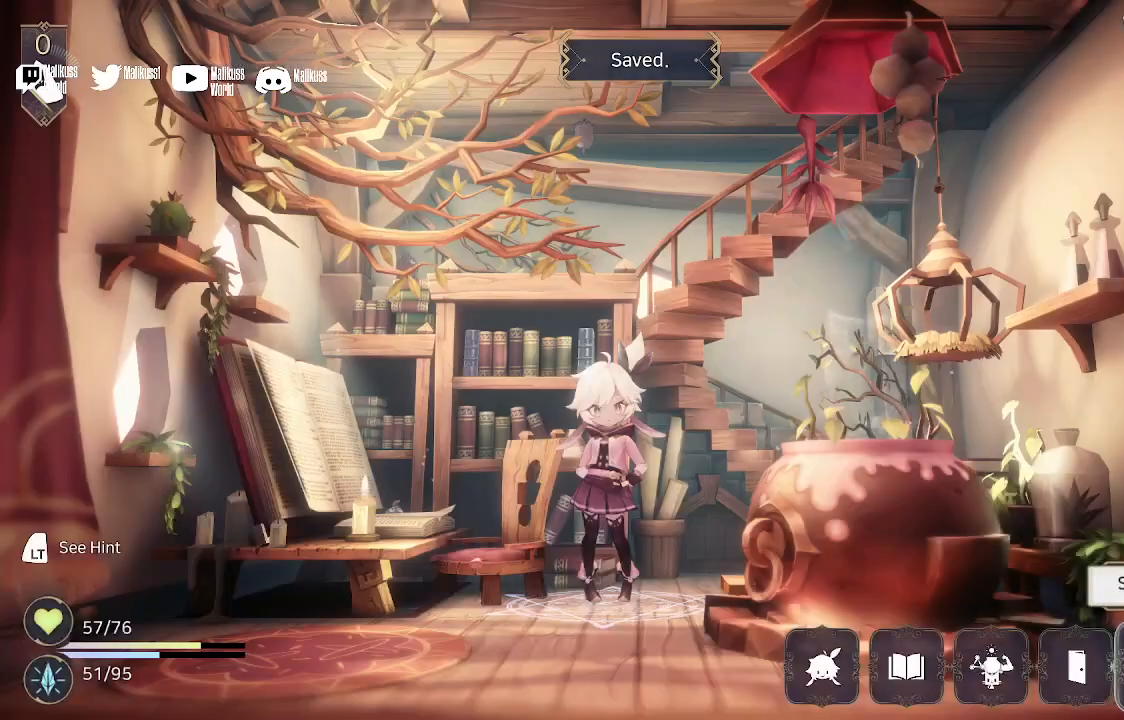
{"buttons": [], "left_stick": "up-left", "right_stick": "center", "events": [[433, "left_stick", "up-left"]]}
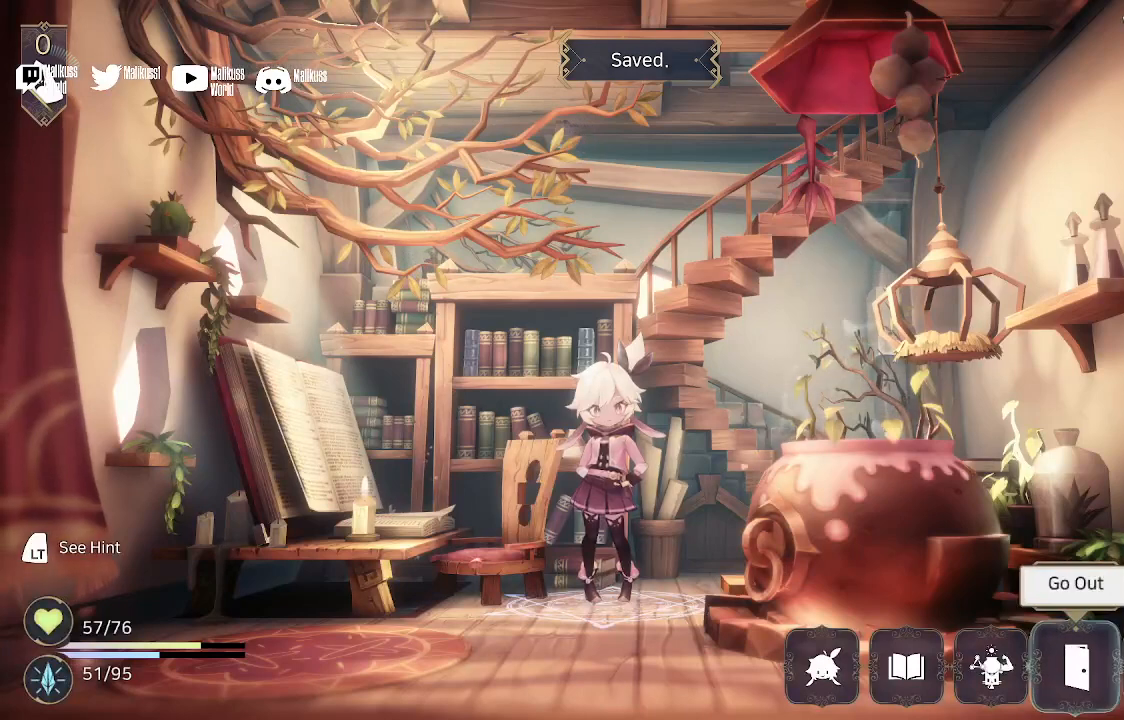
{"buttons": [], "left_stick": "right", "right_stick": "center", "events": [[67, "left_stick", "center"], [167, "left_stick", "left"], [333, "left_stick", "center"], [500, "left_stick", "right"]]}
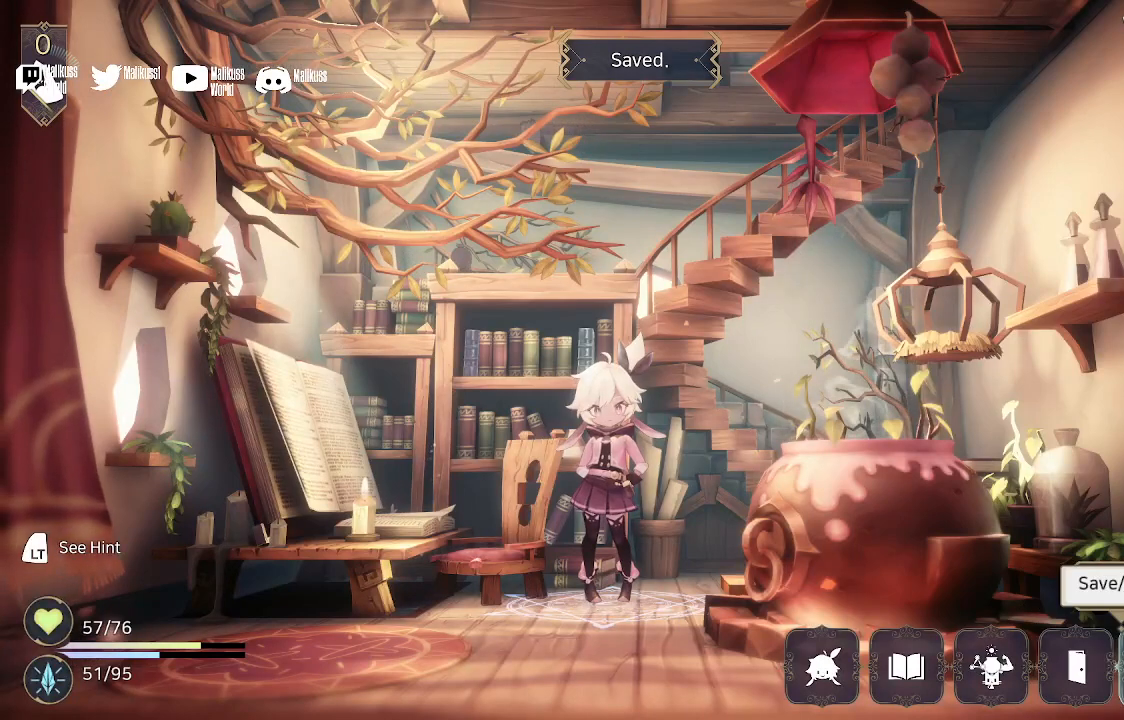
{"buttons": [], "left_stick": "left", "right_stick": "center", "events": [[133, "left_stick", "center"], [467, "left_stick", "left"]]}
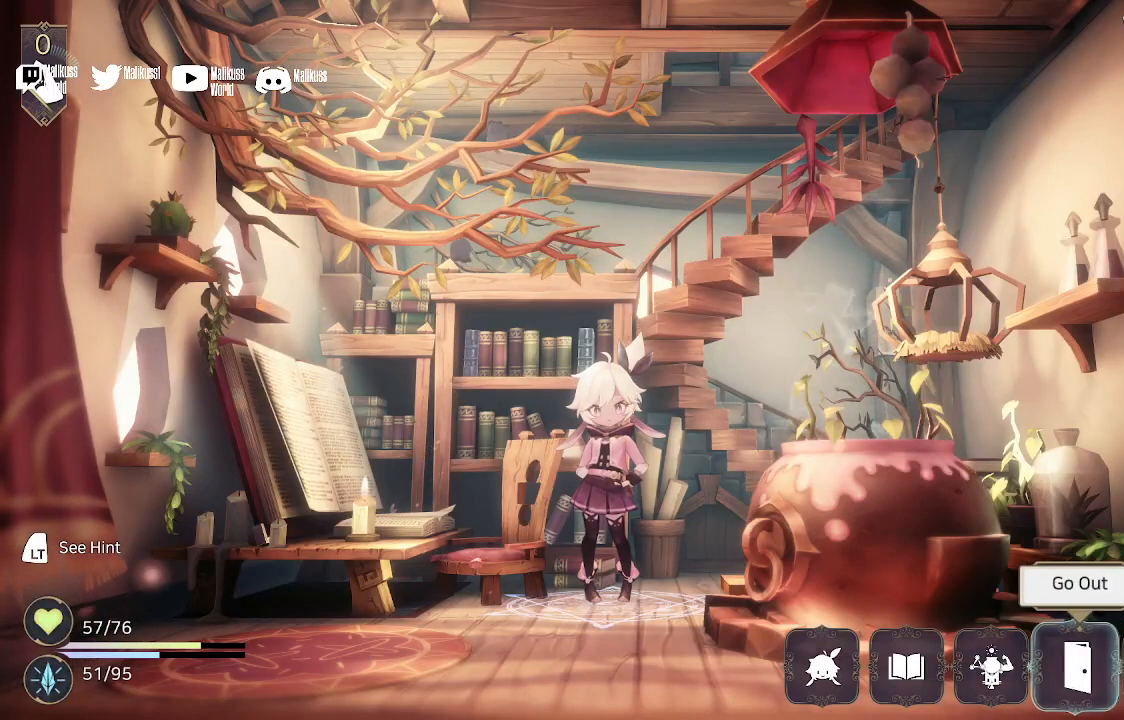
{"buttons": ["A"], "left_stick": "center", "right_stick": "center", "events": [[167, "left_stick", "center"], [433, "A", "down"]]}
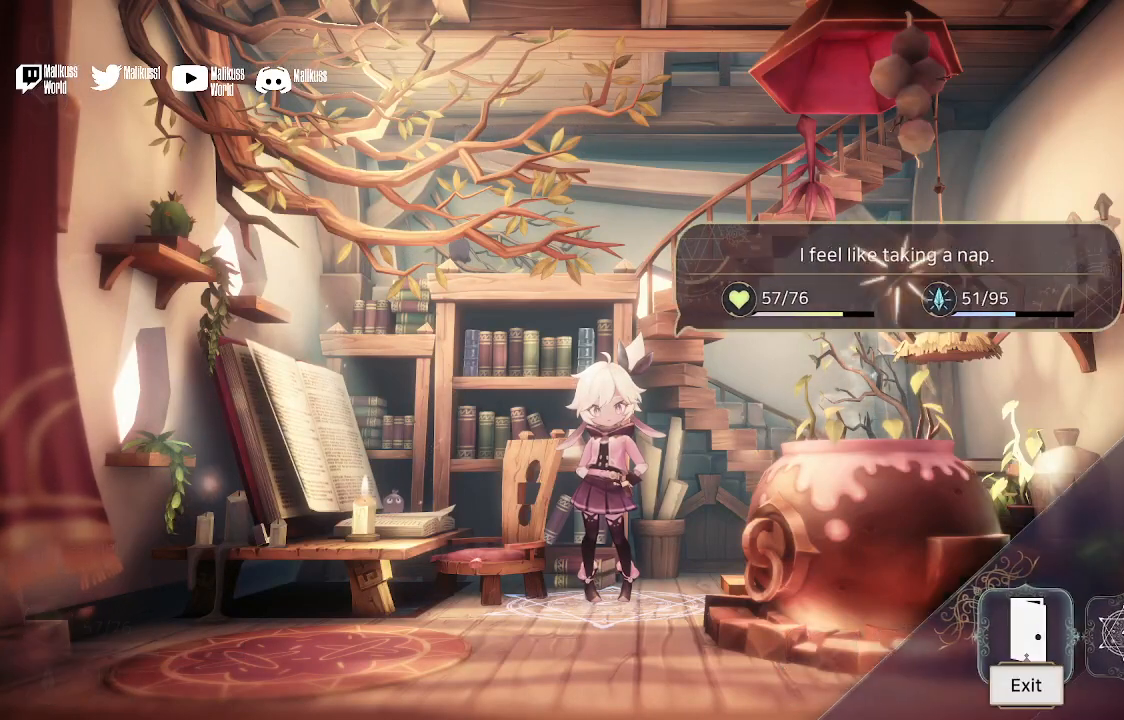
{"buttons": [], "left_stick": "center", "right_stick": "center", "events": [[33, "A", "up"]]}
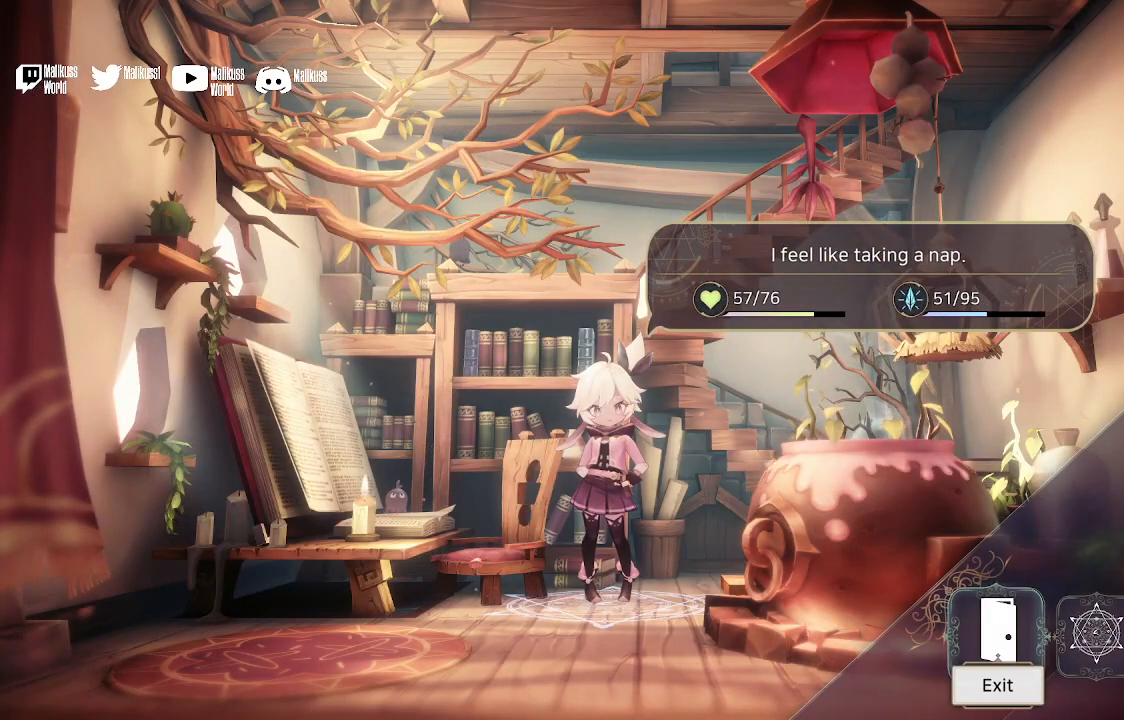
{"buttons": [], "left_stick": "center", "right_stick": "center", "events": [[133, "B", "down"], [267, "B", "up"]]}
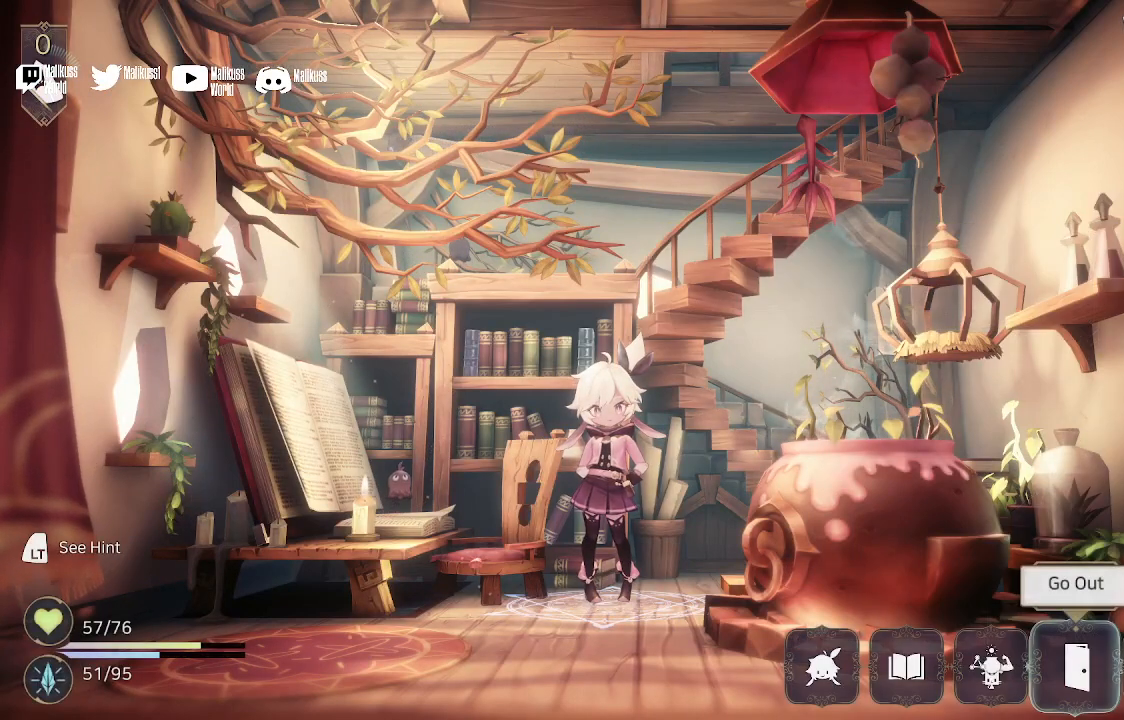
{"buttons": [], "left_stick": "left", "right_stick": "center", "events": [[167, "left_stick", "left"], [333, "left_stick", "center"], [400, "left_stick", "left"]]}
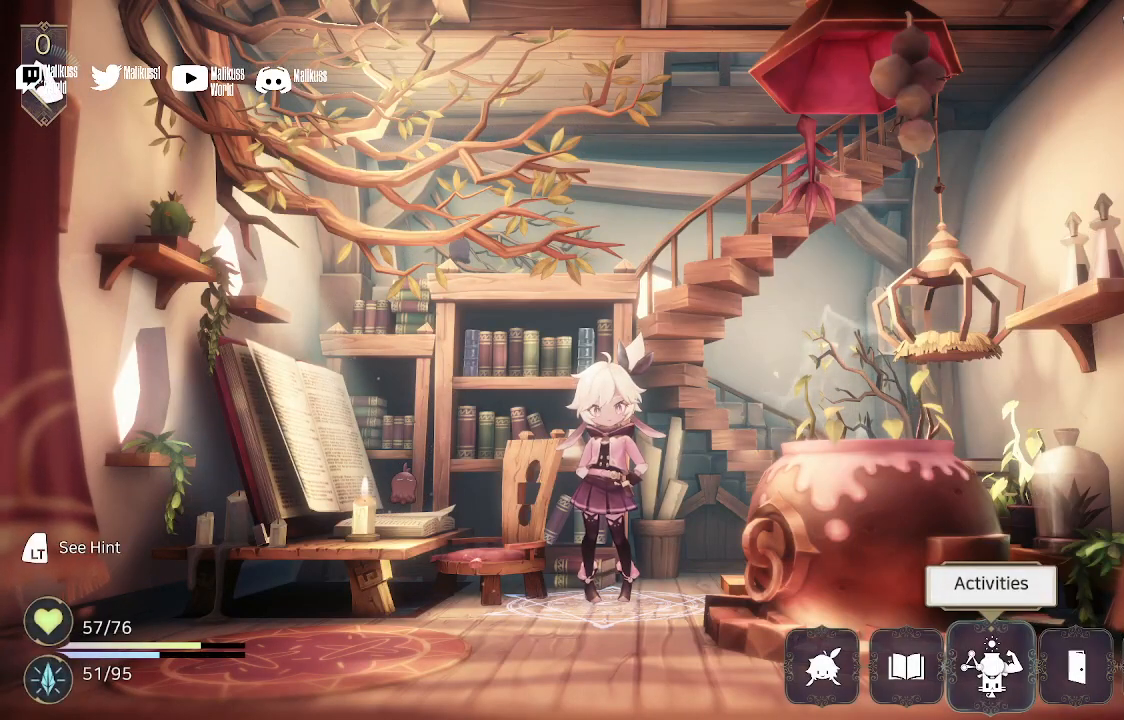
{"buttons": [], "left_stick": "left", "right_stick": "center", "events": [[67, "left_stick", "center"], [133, "left_stick", "left"], [333, "left_stick", "center"], [467, "left_stick", "left"]]}
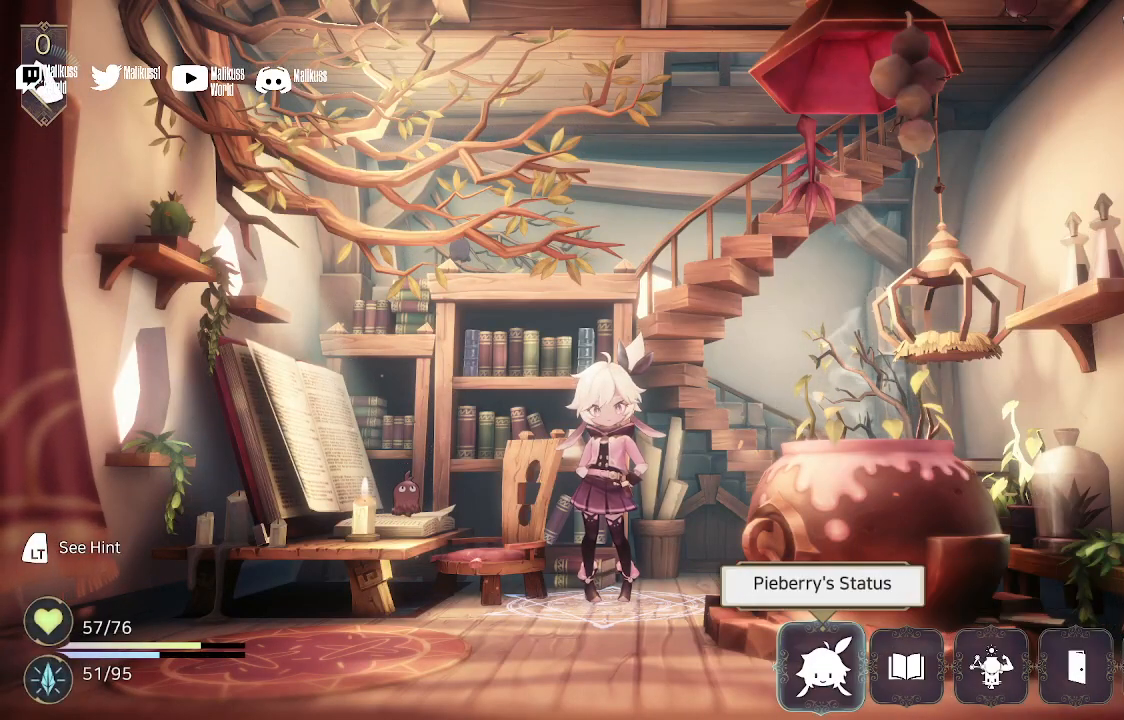
{"buttons": [], "left_stick": "center", "right_stick": "center", "events": [[133, "left_stick", "center"]]}
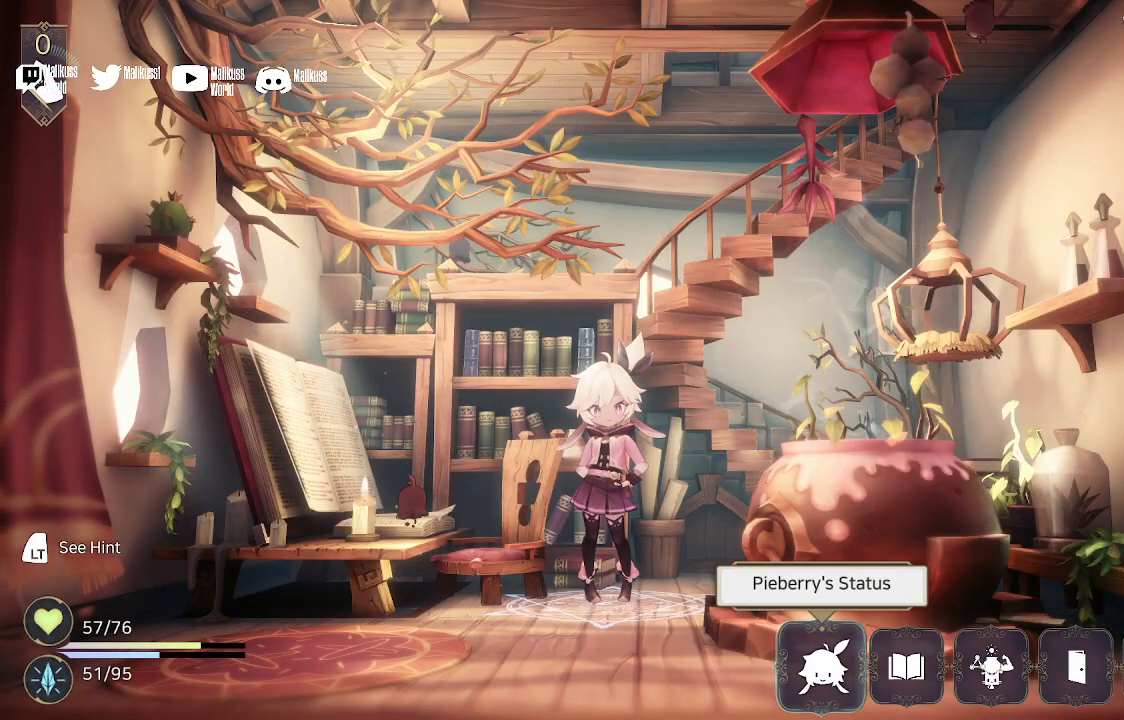
{"buttons": [], "left_stick": "right", "right_stick": "center", "events": [[233, "left_stick", "right"], [367, "left_stick", "center"], [467, "left_stick", "right"]]}
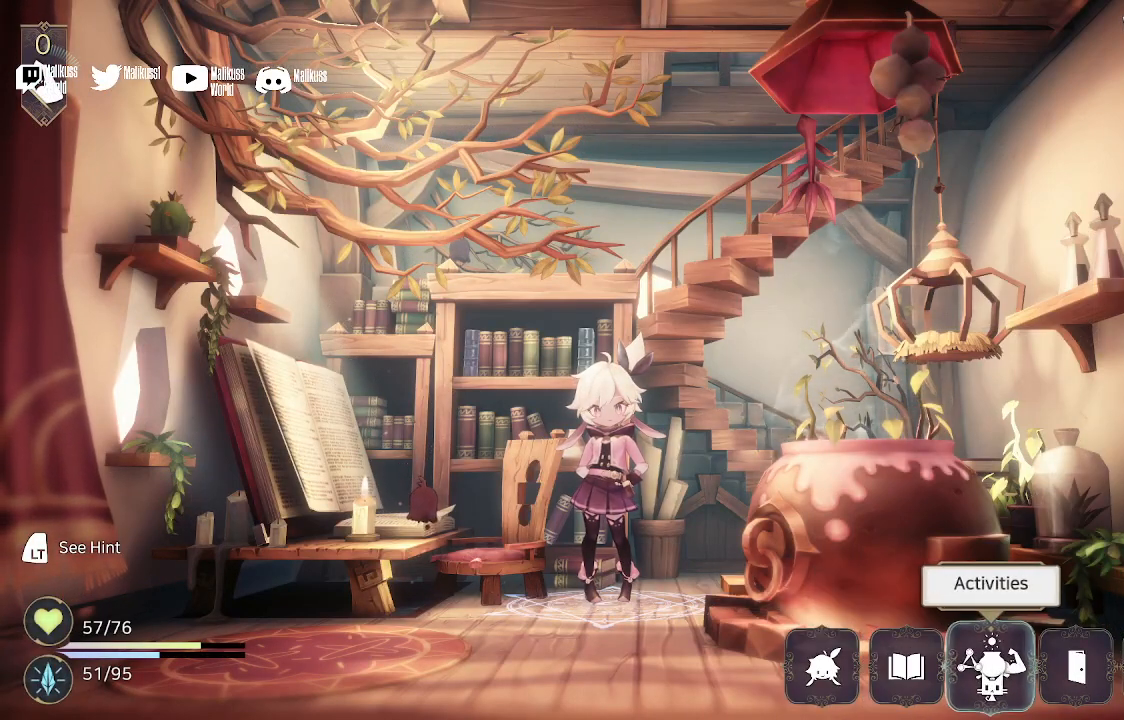
{"buttons": [], "left_stick": "center", "right_stick": "center", "events": [[100, "left_stick", "center"]]}
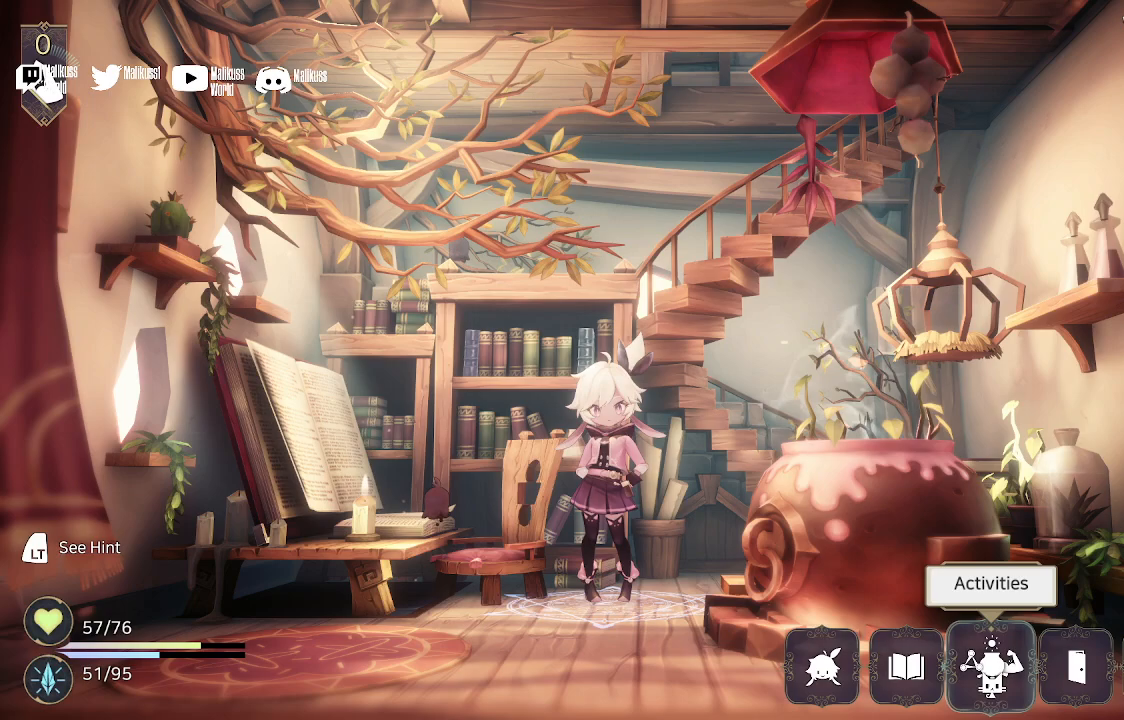
{"buttons": [], "left_stick": "center", "right_stick": "center", "events": [[100, "A", "down"], [200, "A", "up"]]}
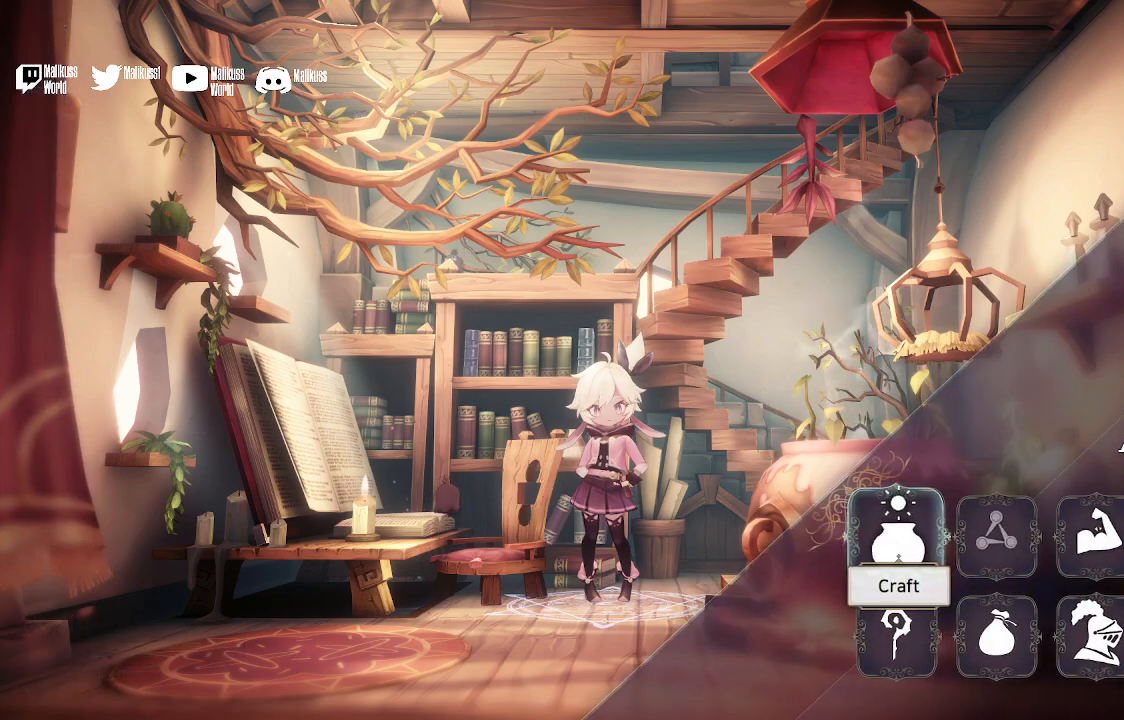
{"buttons": [], "left_stick": "center", "right_stick": "center", "events": [[100, "left_stick", "right"], [200, "left_stick", "center"], [367, "left_stick", "right"], [467, "left_stick", "center"]]}
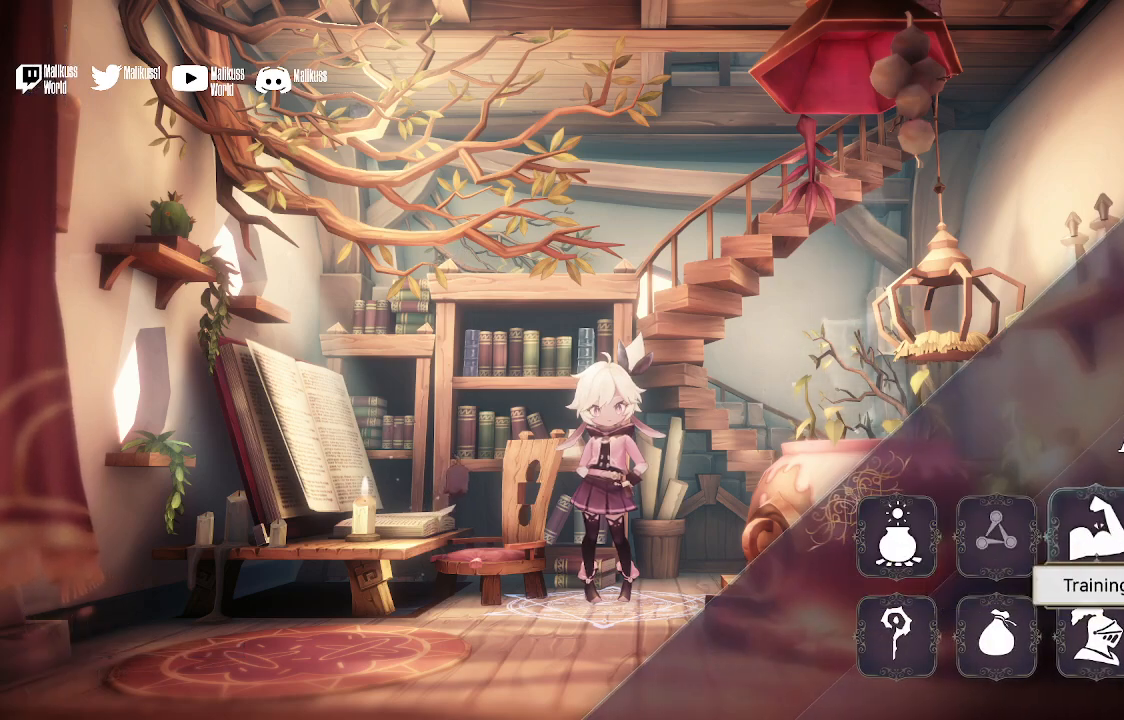
{"buttons": [], "left_stick": "center", "right_stick": "center", "events": [[67, "left_stick", "right"], [167, "left_stick", "center"], [367, "left_stick", "down"], [433, "left_stick", "center"]]}
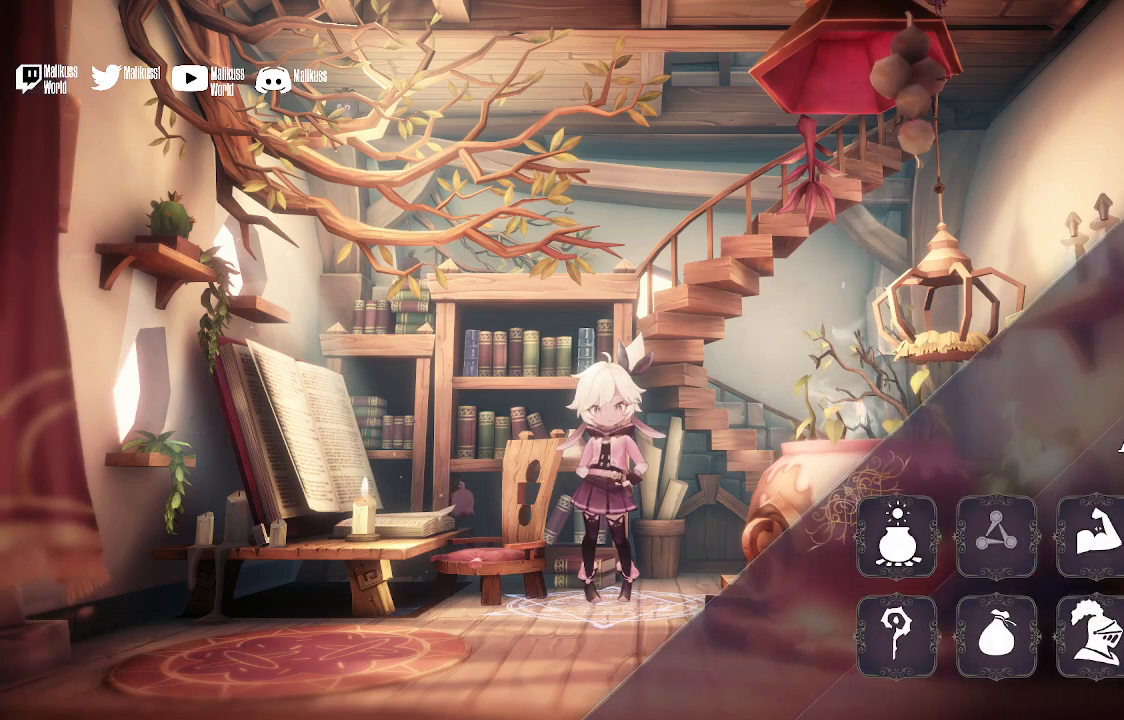
{"buttons": [], "left_stick": "center", "right_stick": "center", "events": [[100, "A", "down"], [233, "A", "up"]]}
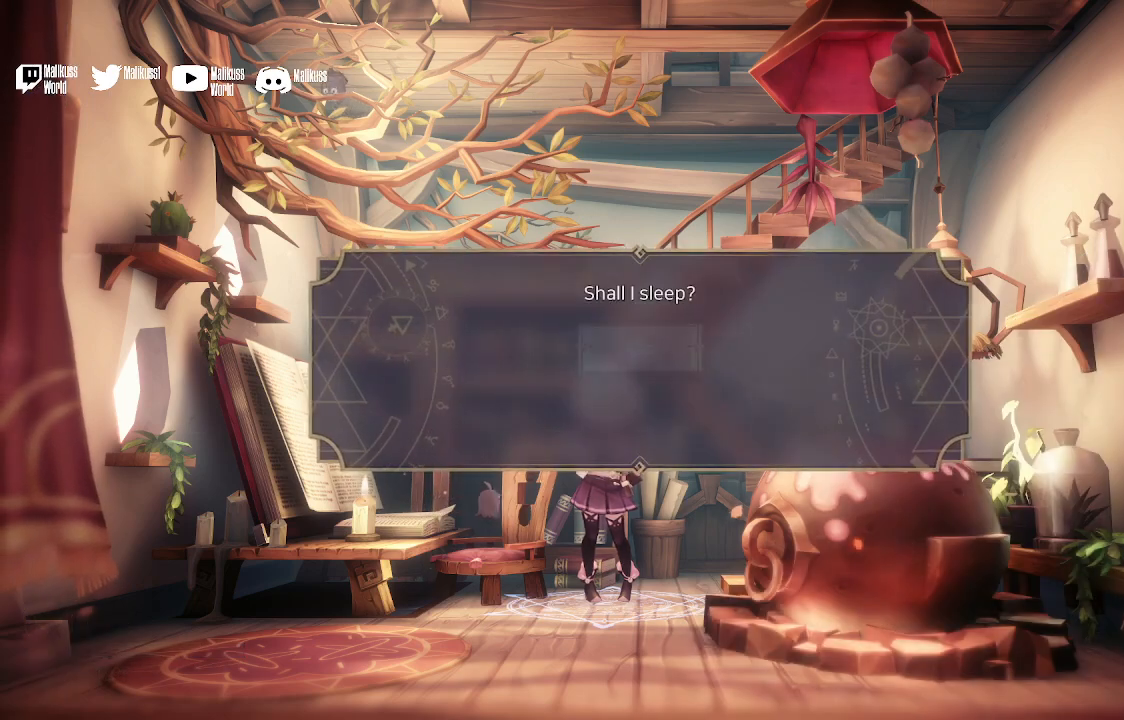
{"buttons": ["A"], "left_stick": "center", "right_stick": "center", "events": [[500, "A", "down"]]}
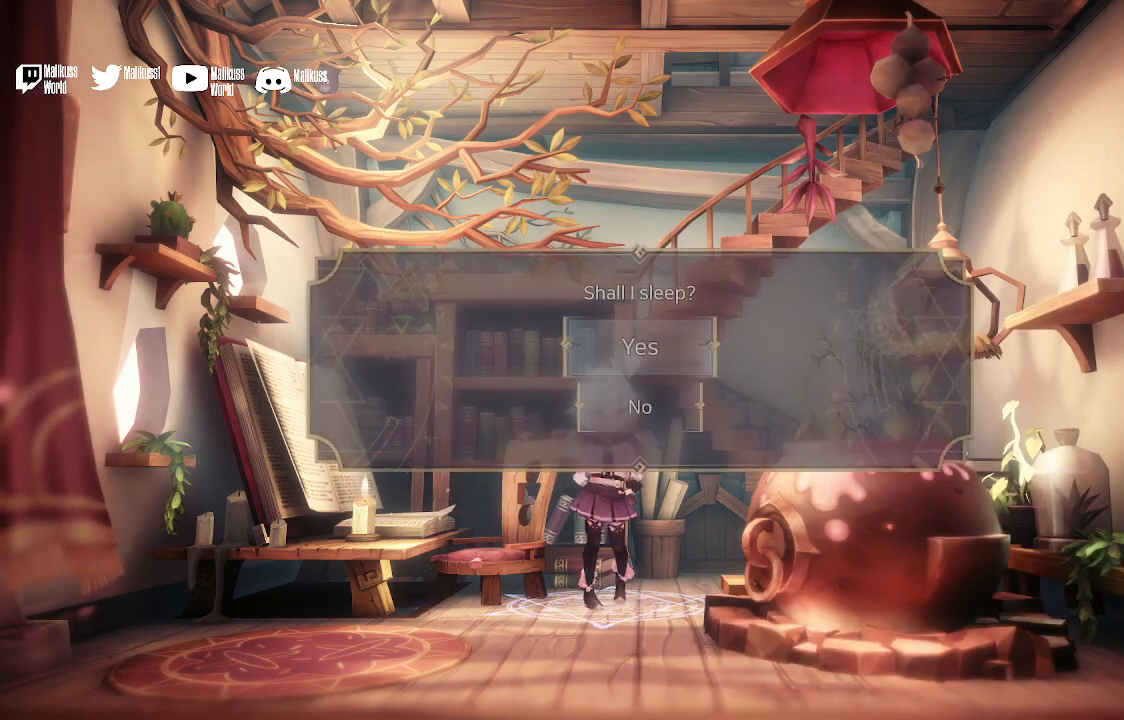
{"buttons": [], "left_stick": "center", "right_stick": "center", "events": [[133, "A", "up"]]}